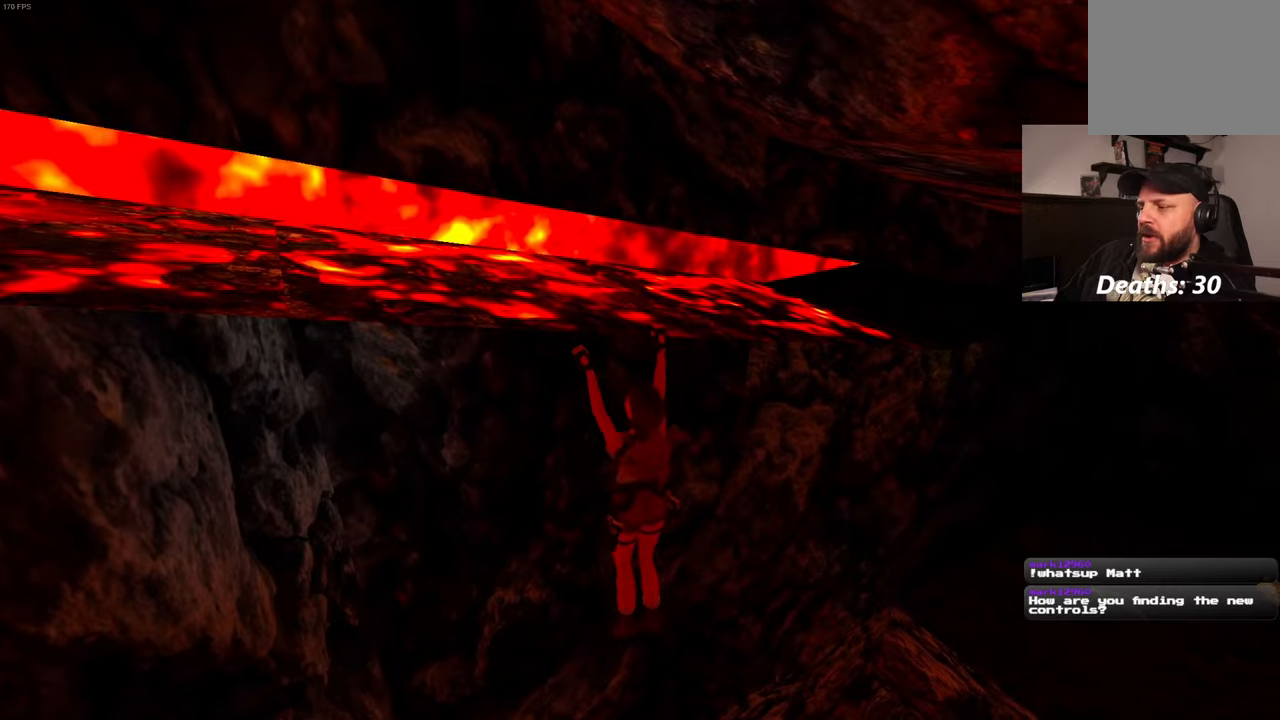
Gameplay with a controller (PlayStation layout); each line is a JSON object with the inputs held at the frame after it. "events" lists button and stick changes between this image and that frame as [ms after this image, input, new state], when the widget could be followed in between. Not read: HOME L3 R3 START.
{"buttons": [], "left_stick": "right", "right_stick": "center", "events": [[66, "R2", "down"], [116, "R2", "up"]]}
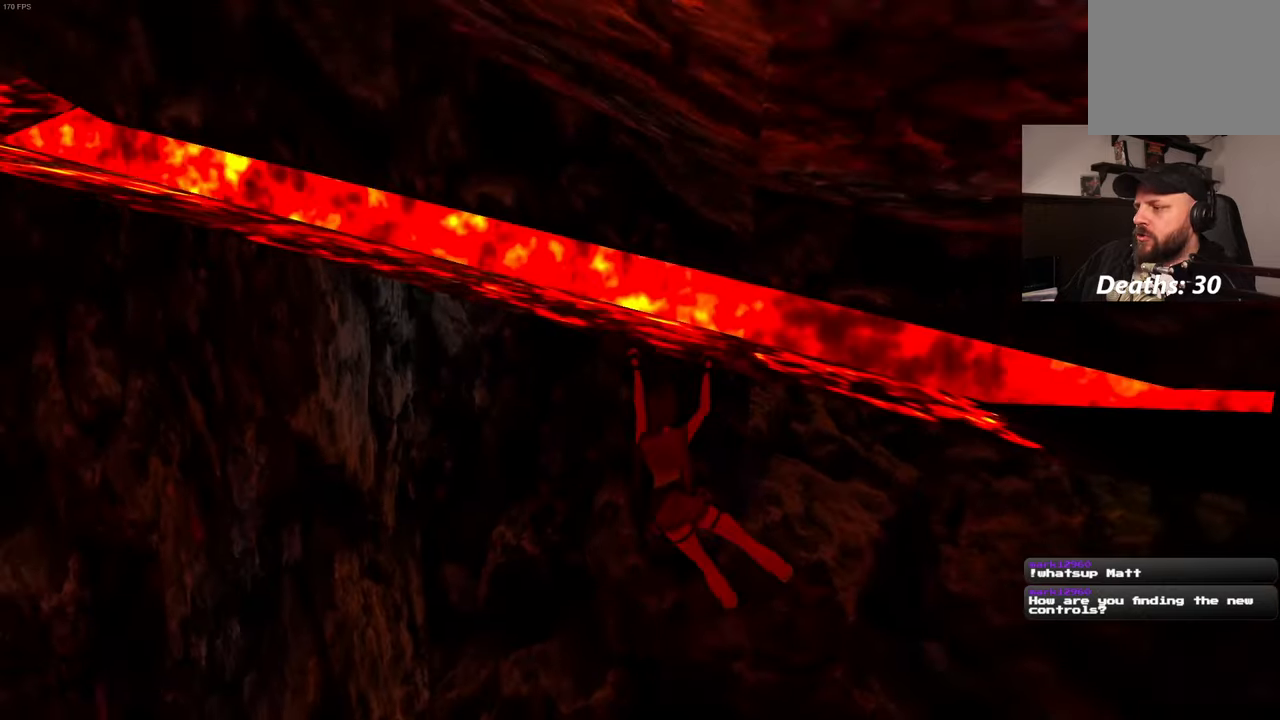
{"buttons": [], "left_stick": "right", "right_stick": "center", "events": []}
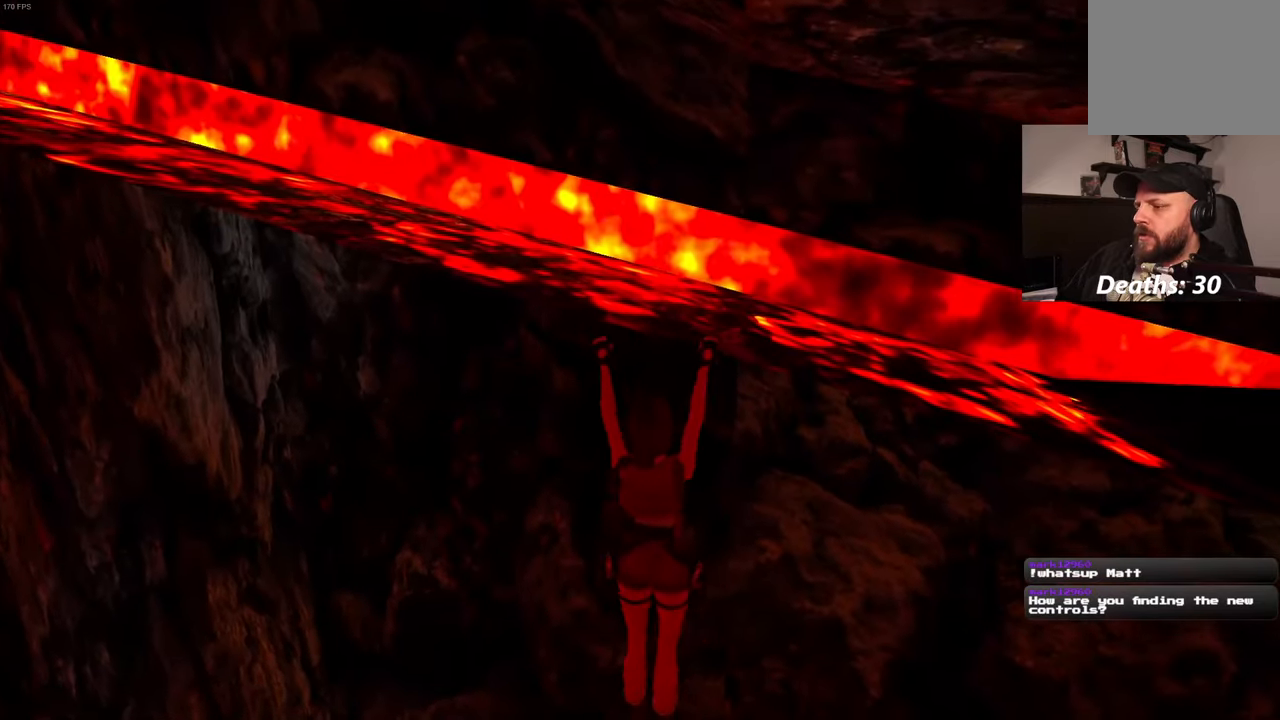
{"buttons": [], "left_stick": "right", "right_stick": "center", "events": []}
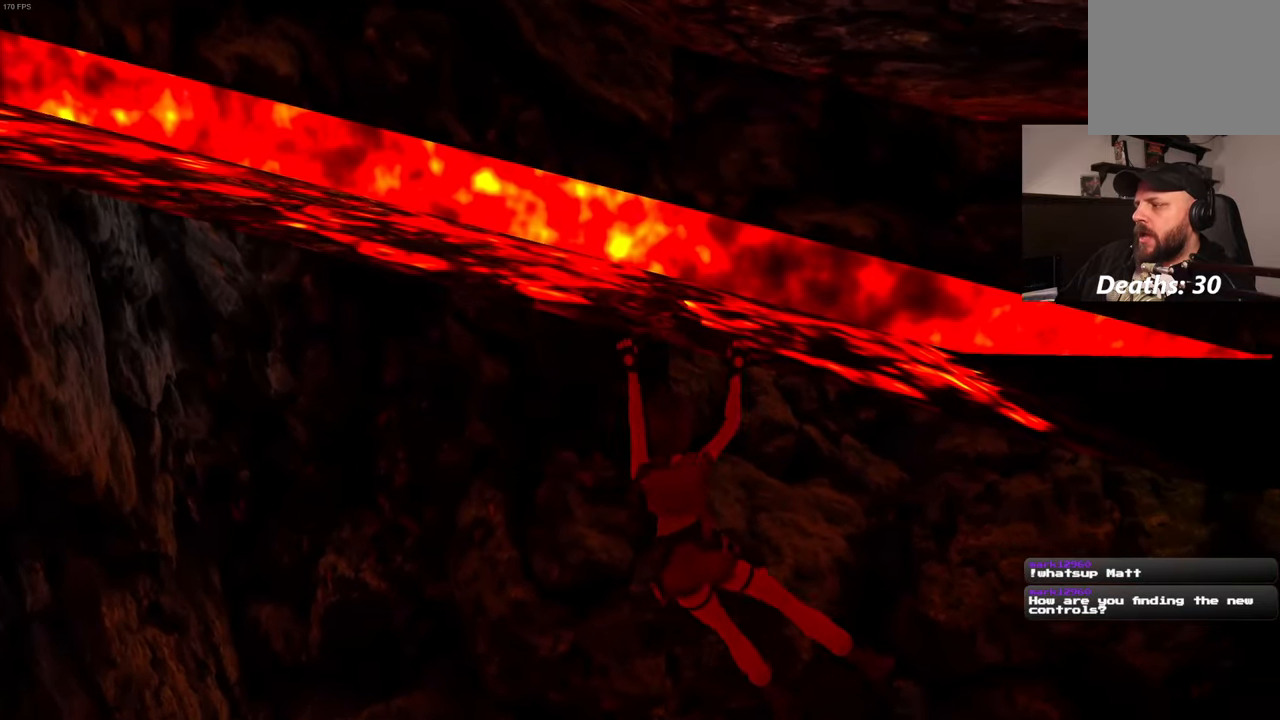
{"buttons": [], "left_stick": "right", "right_stick": "center", "events": []}
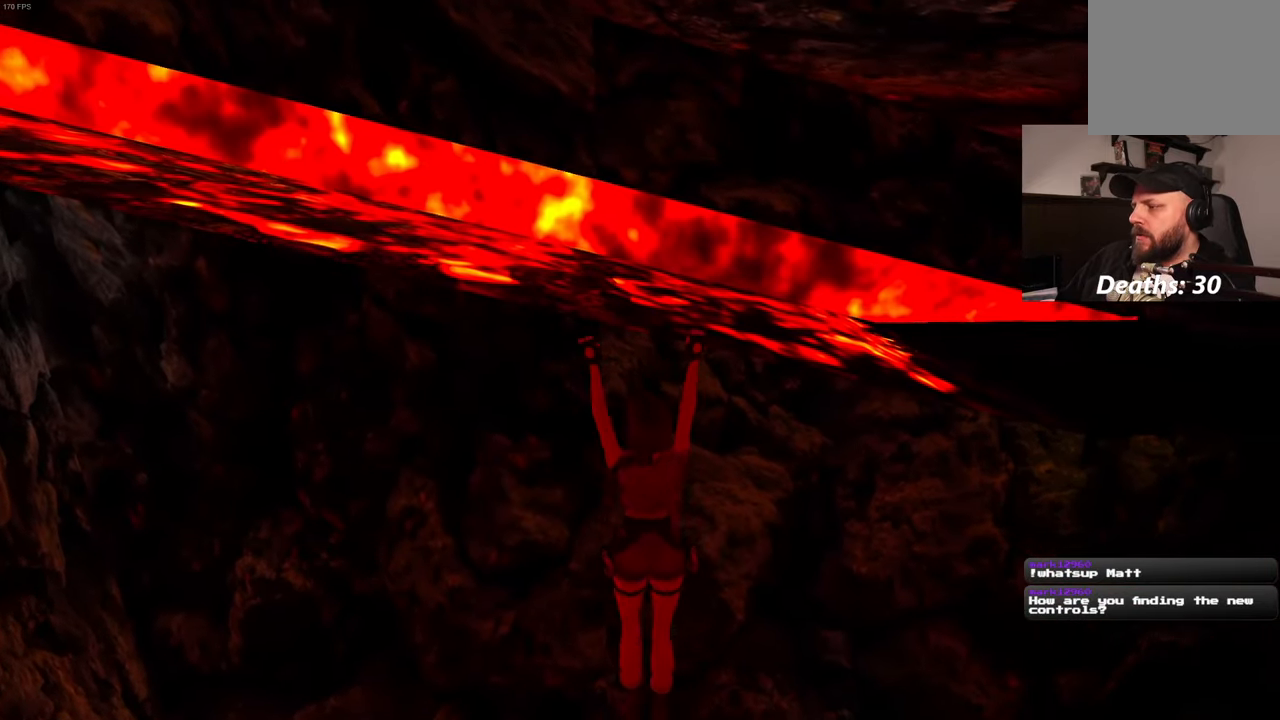
{"buttons": [], "left_stick": "right", "right_stick": "center", "events": []}
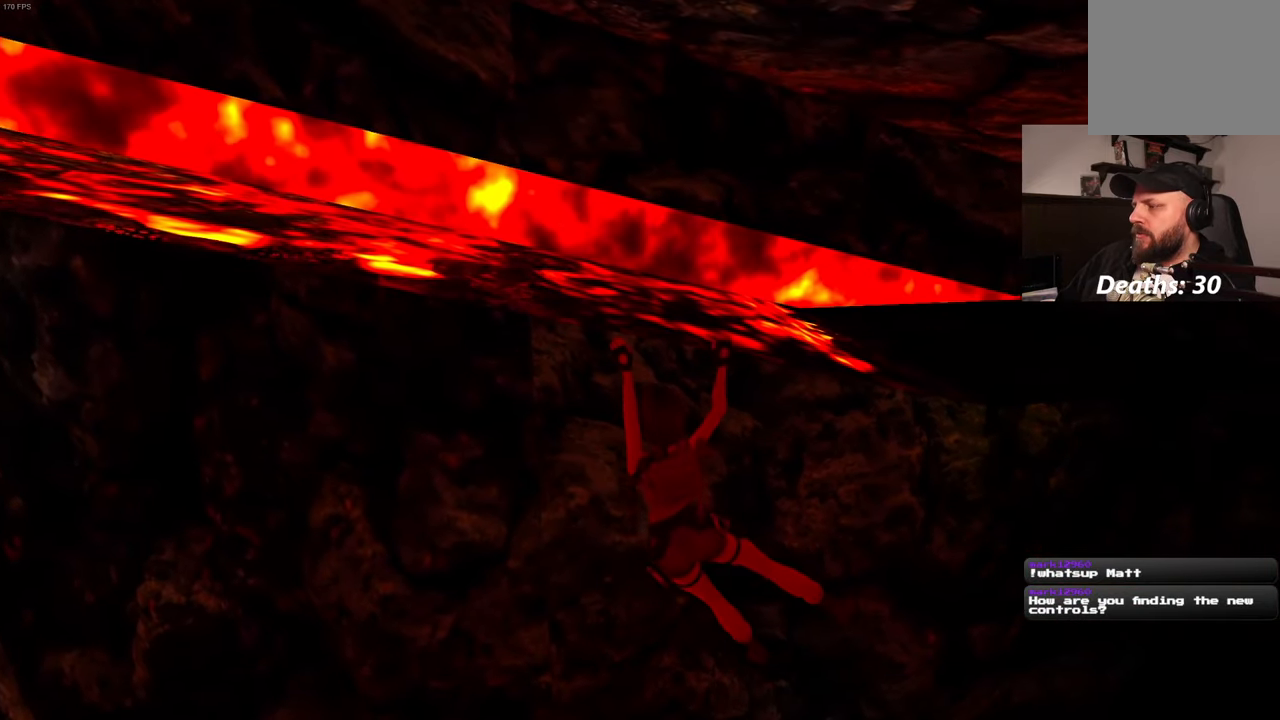
{"buttons": [], "left_stick": "right", "right_stick": "center", "events": []}
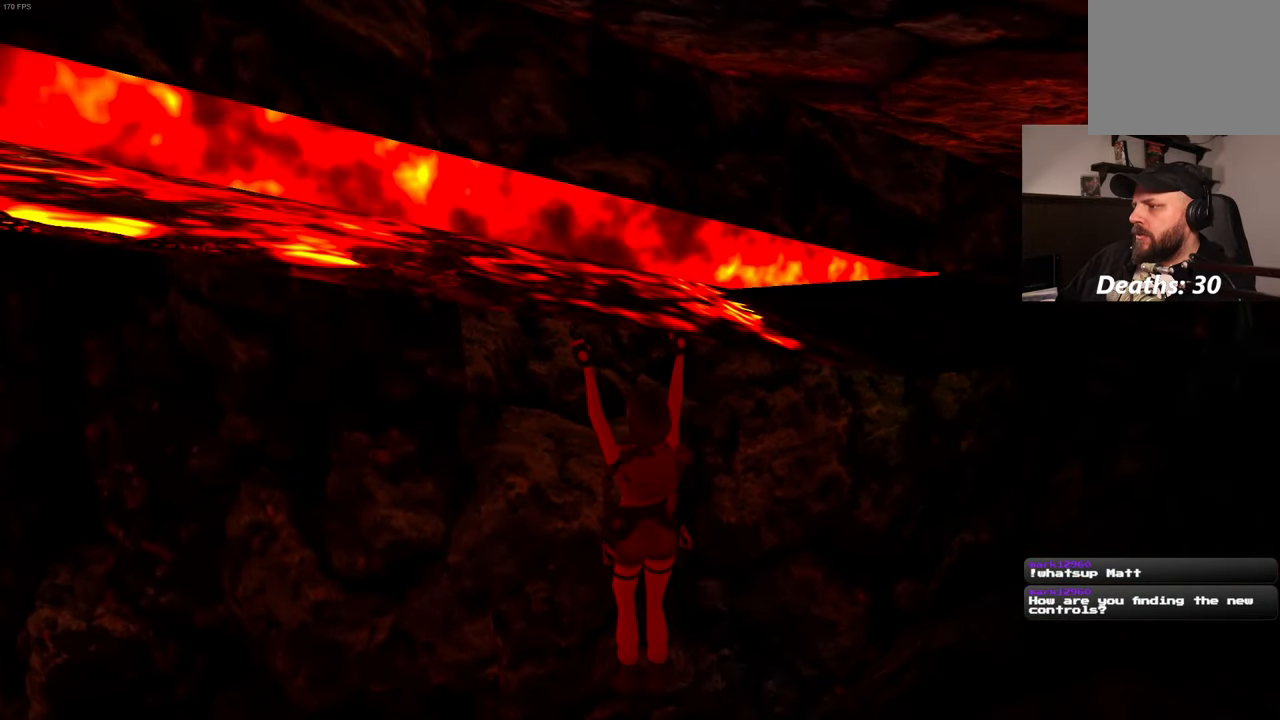
{"buttons": [], "left_stick": "right", "right_stick": "center", "events": [[433, "R2", "down"], [500, "R2", "up"]]}
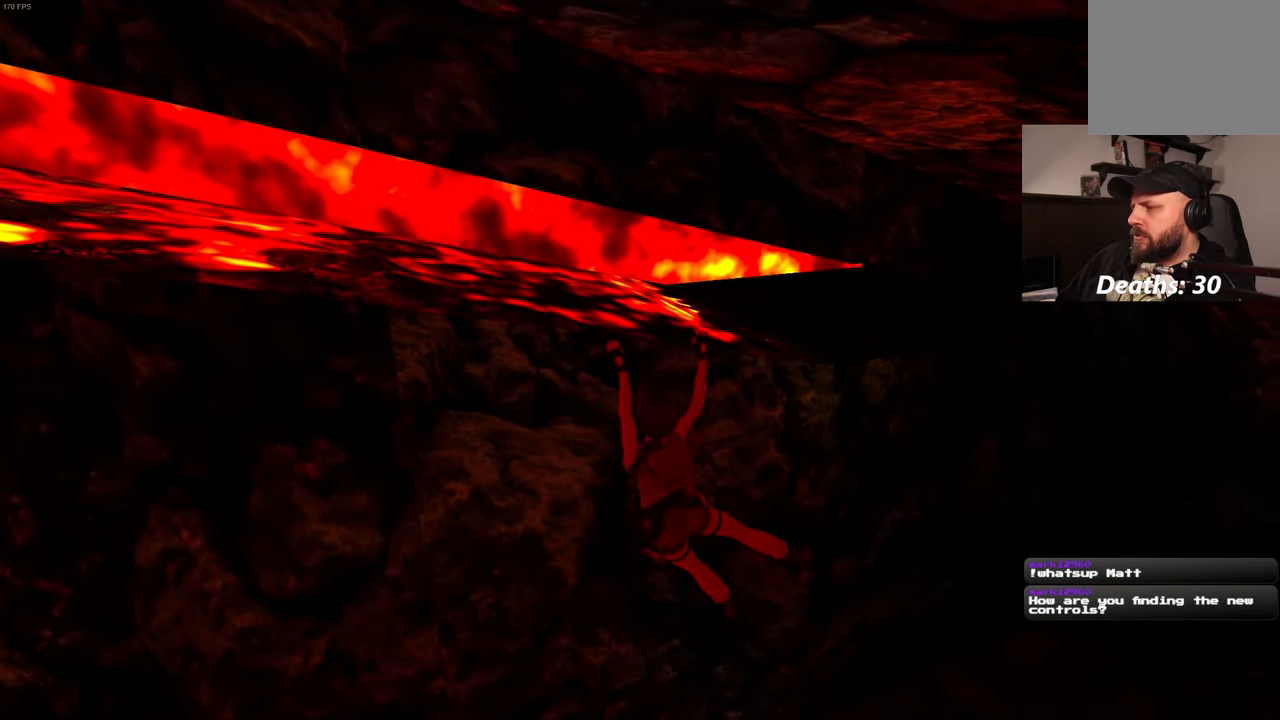
{"buttons": [], "left_stick": "right", "right_stick": "center", "events": []}
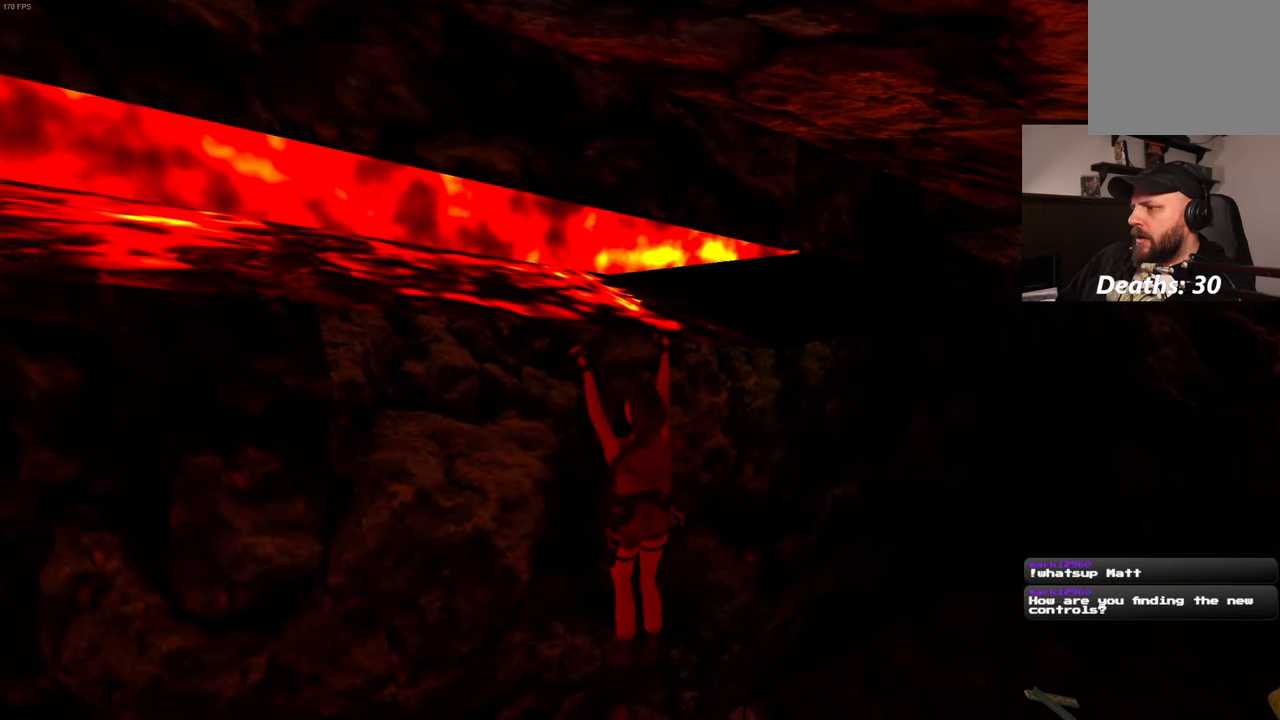
{"buttons": [], "left_stick": "right", "right_stick": "center", "events": [[250, "DPAD_LEFT", "down"], [433, "DPAD_LEFT", "up"]]}
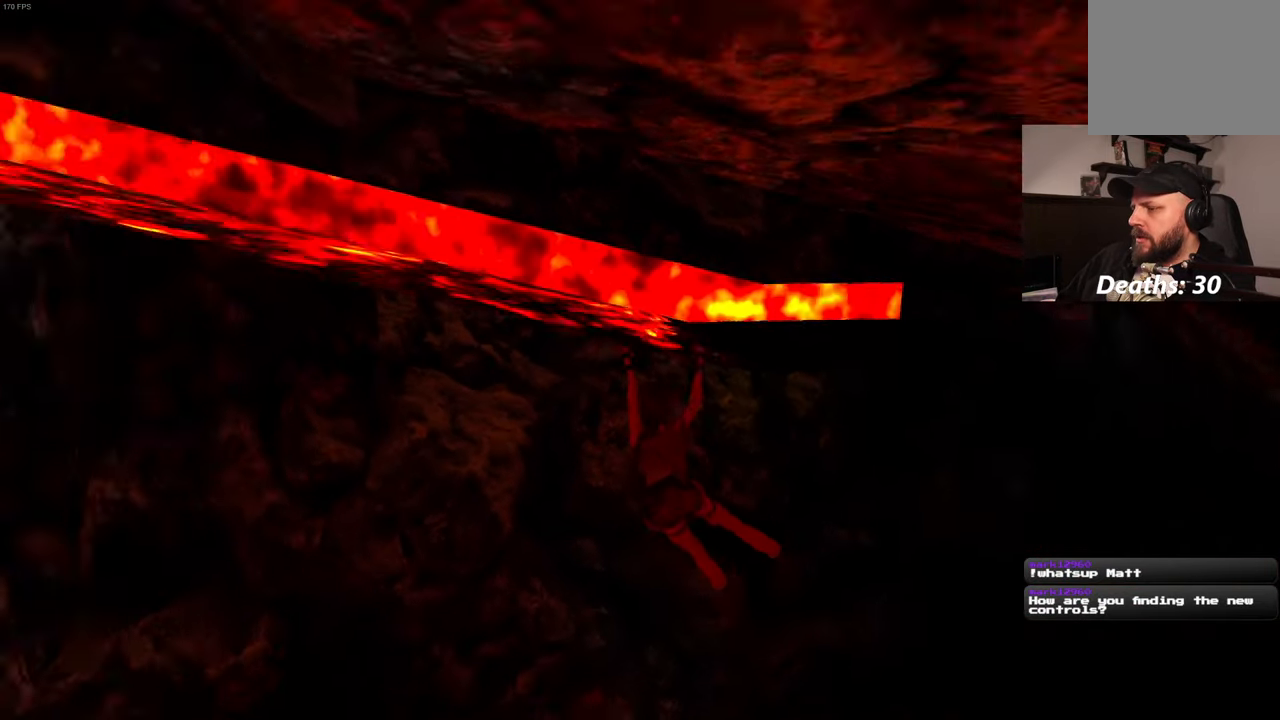
{"buttons": [], "left_stick": "right", "right_stick": "center", "events": []}
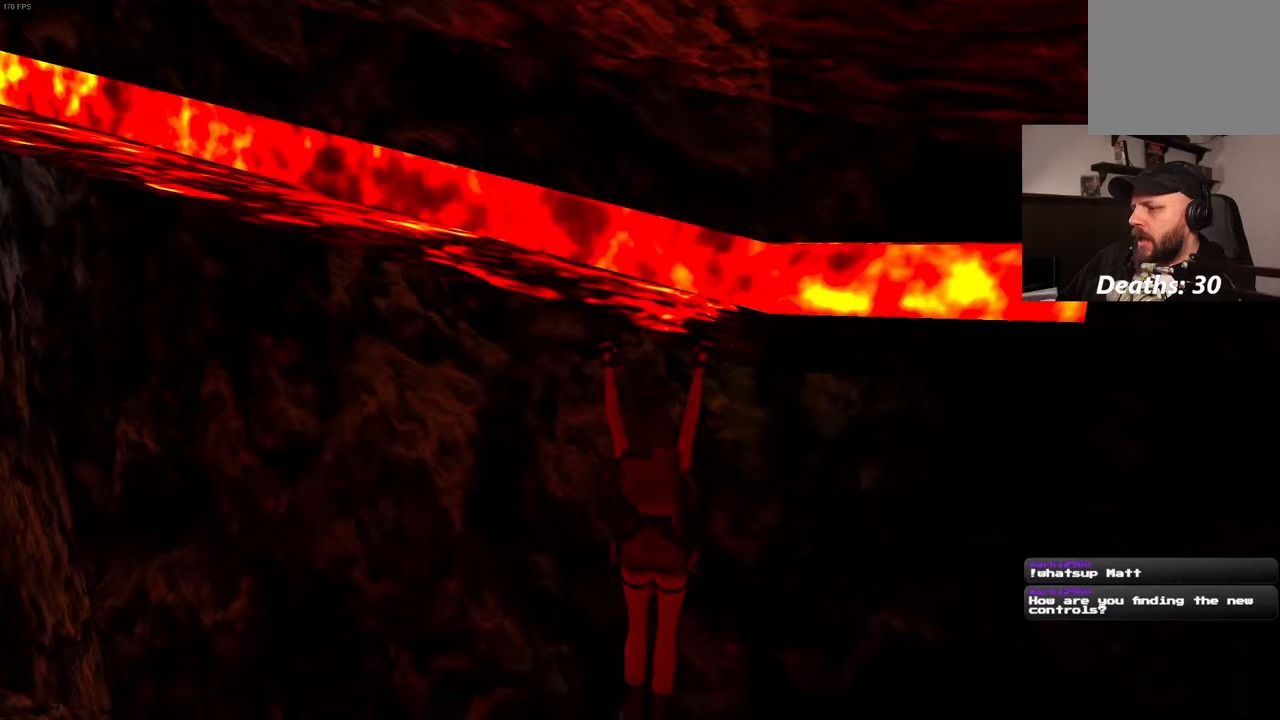
{"buttons": [], "left_stick": "right", "right_stick": "center", "events": []}
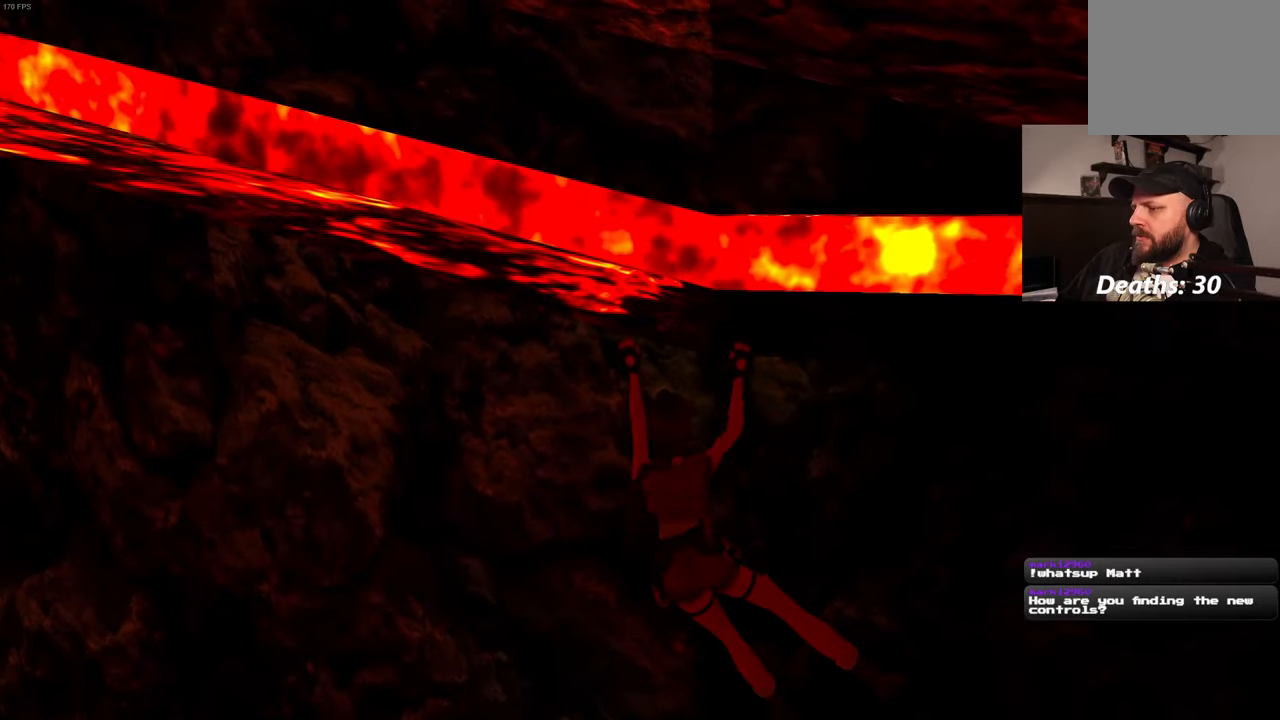
{"buttons": [], "left_stick": "right", "right_stick": "center", "events": [[150, "right_stick", "up"], [300, "right_stick", "center"]]}
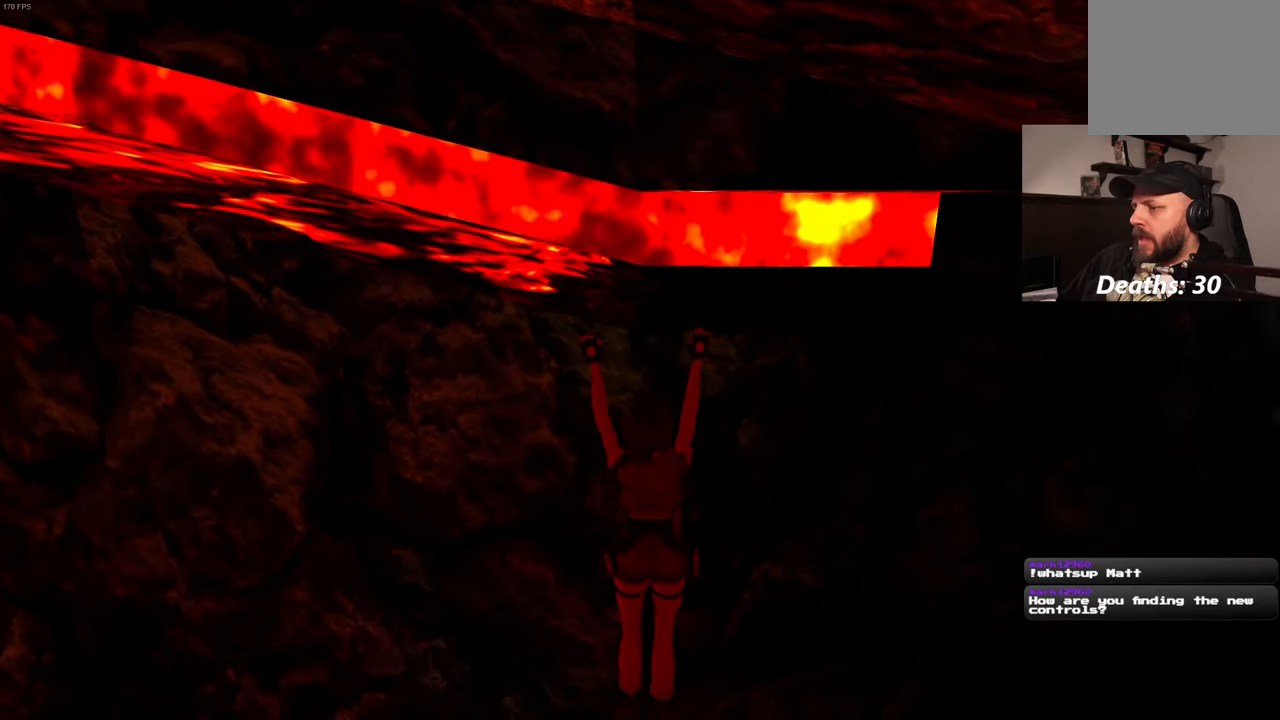
{"buttons": [], "left_stick": "right", "right_stick": "center", "events": [[83, "right_stick", "up"], [300, "right_stick", "center"]]}
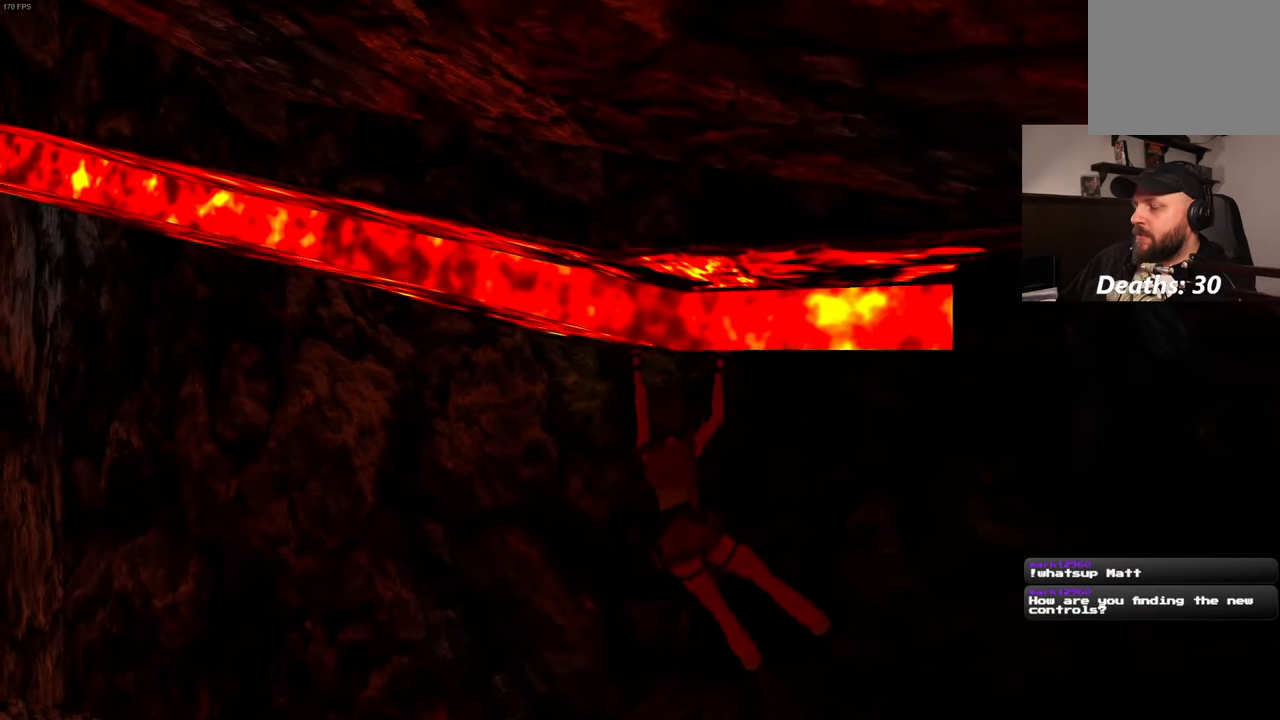
{"buttons": [], "left_stick": "right", "right_stick": "center", "events": [[217, "right_stick", "up-right"], [383, "right_stick", "center"]]}
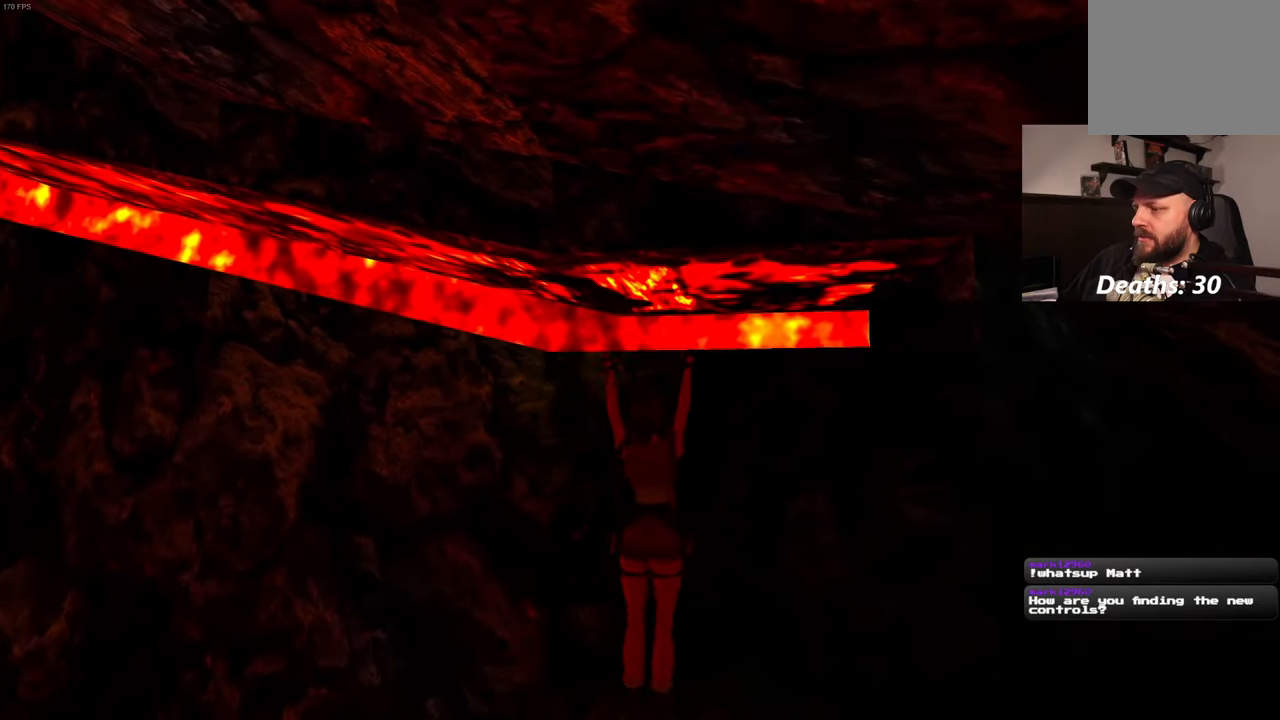
{"buttons": [], "left_stick": "right", "right_stick": "right", "events": [[500, "right_stick", "right"]]}
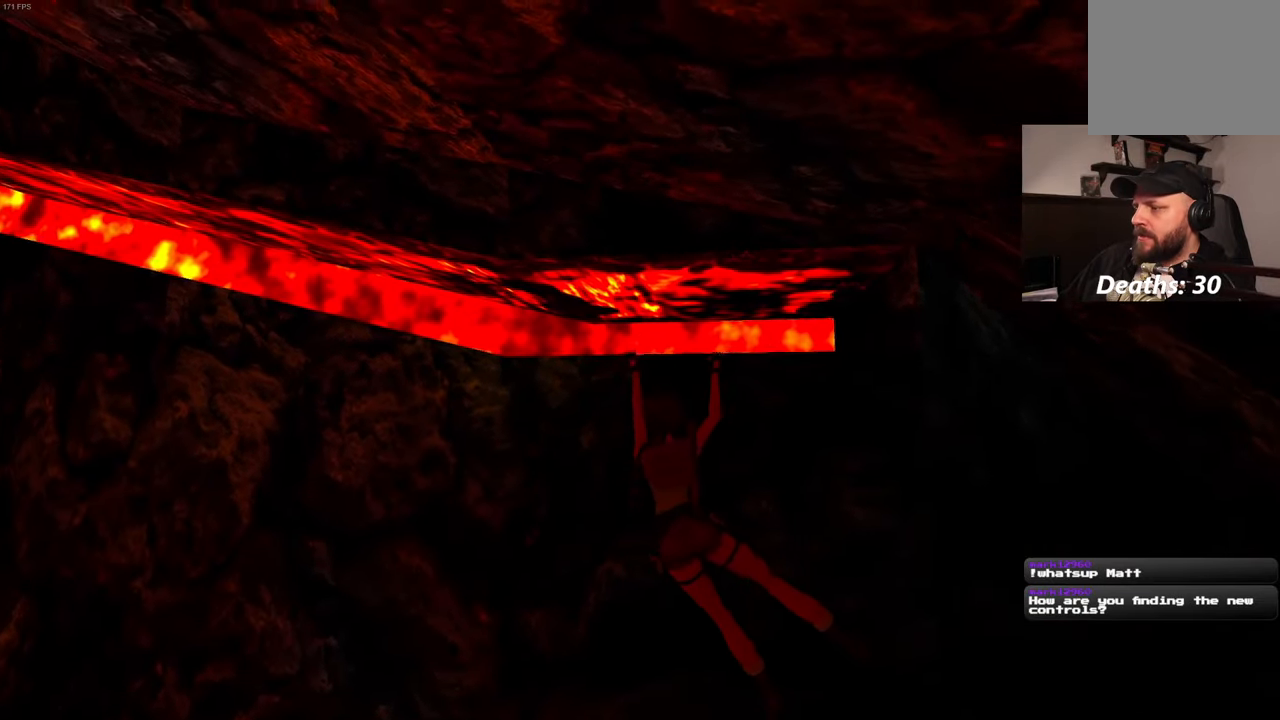
{"buttons": [], "left_stick": "right", "right_stick": "center", "events": [[133, "right_stick", "center"]]}
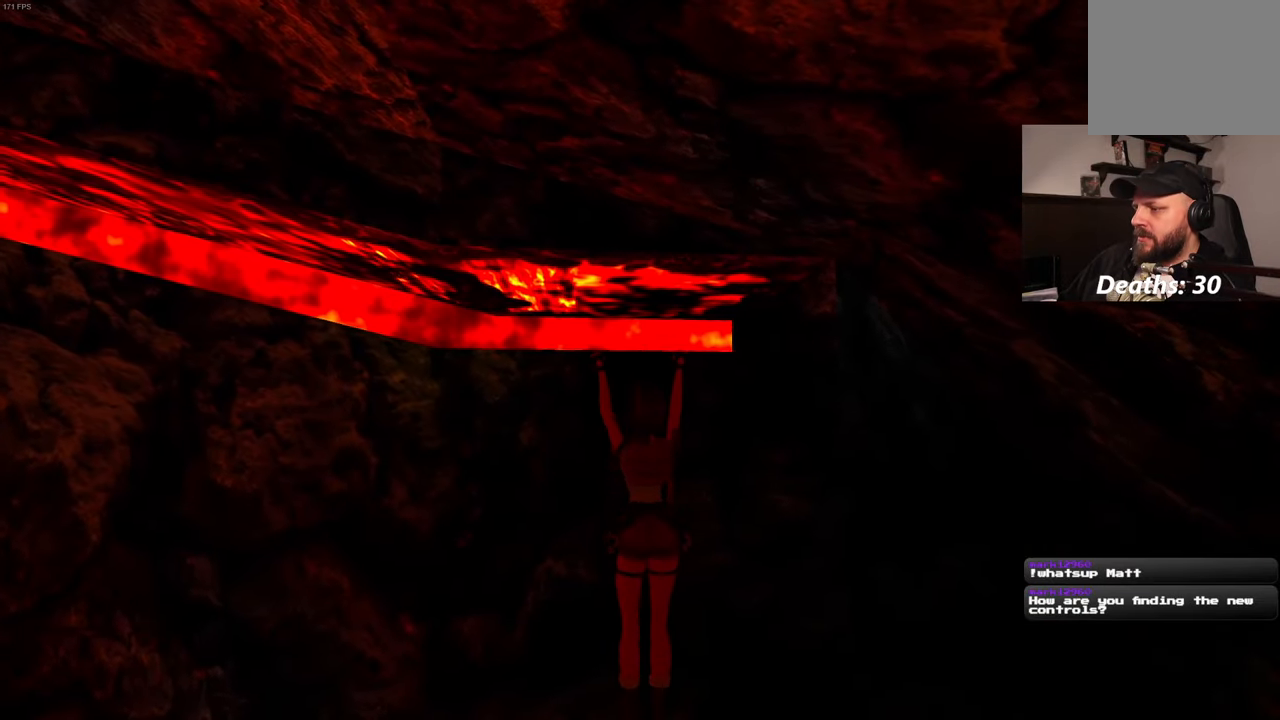
{"buttons": [], "left_stick": "right", "right_stick": "center", "events": []}
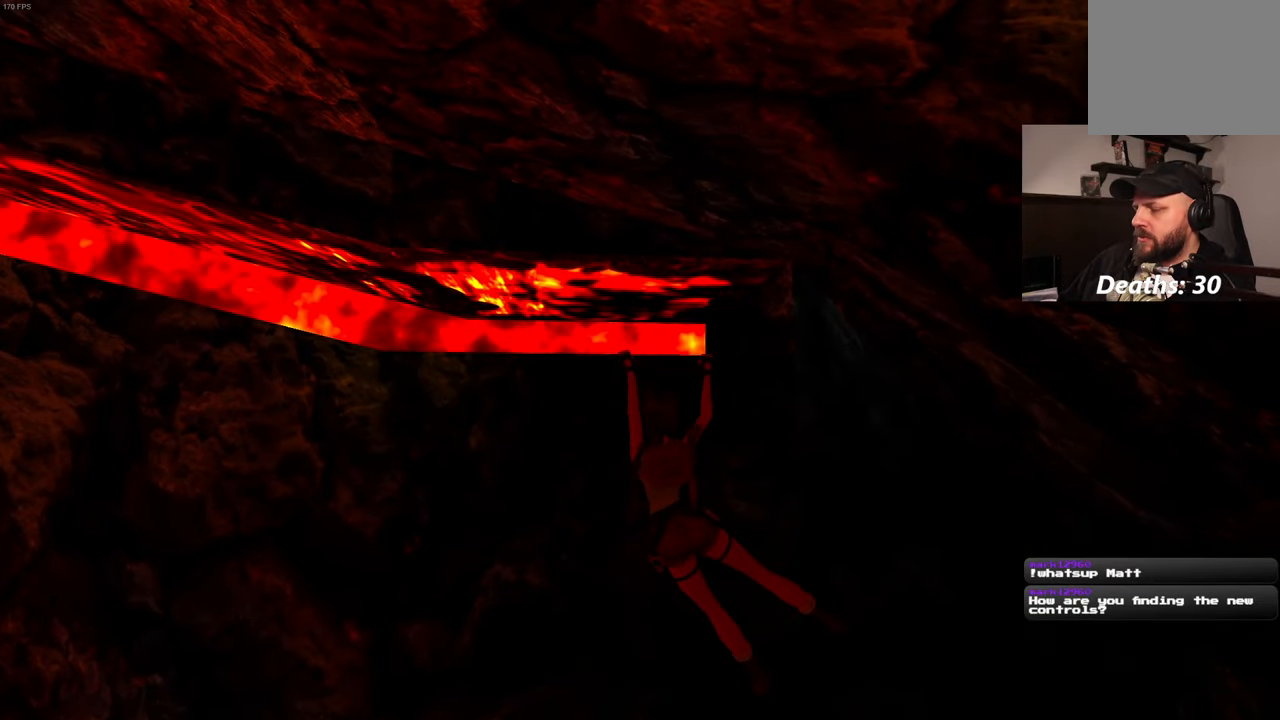
{"buttons": [], "left_stick": "center", "right_stick": "center", "events": [[183, "left_stick", "center"]]}
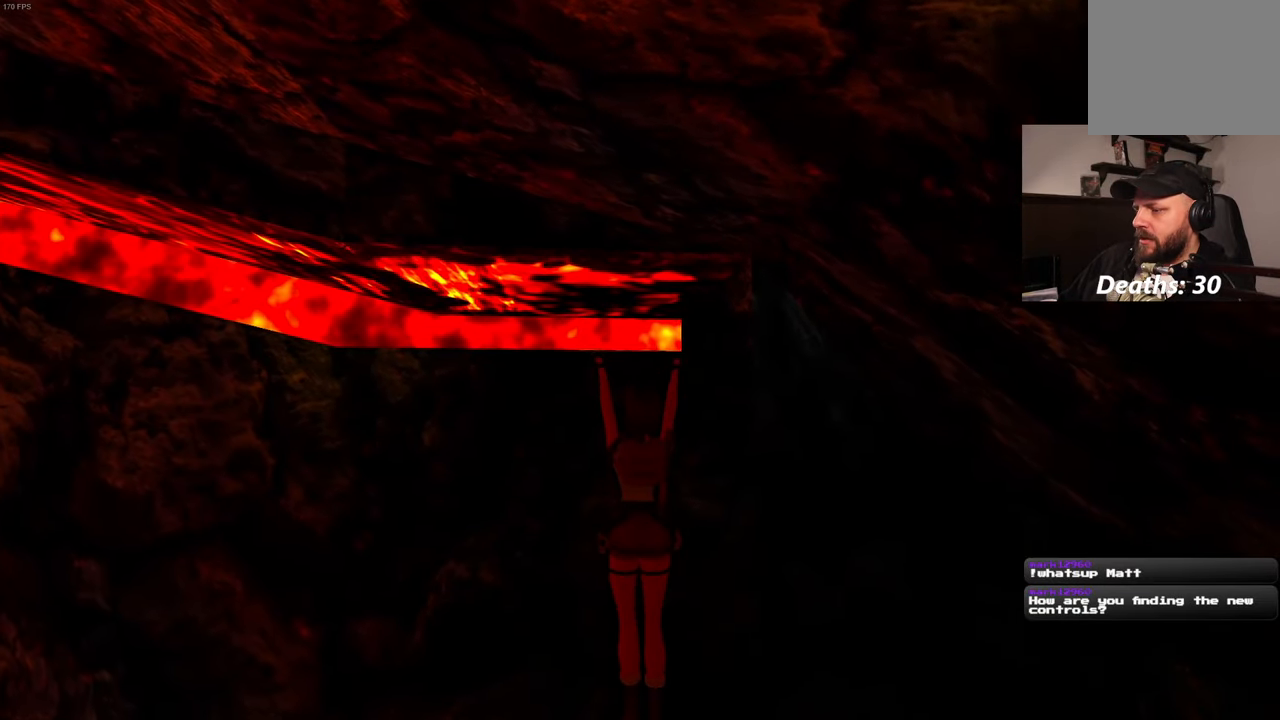
{"buttons": [], "left_stick": "center", "right_stick": "center", "events": []}
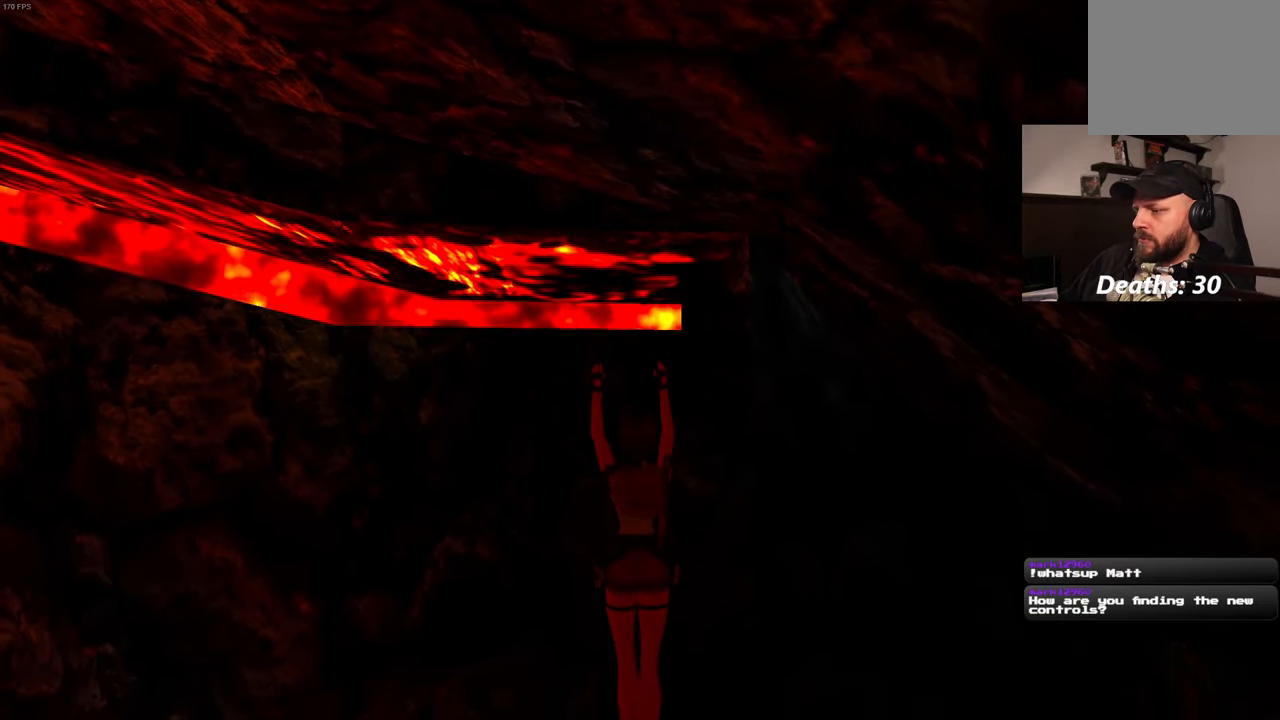
{"buttons": [], "left_stick": "center", "right_stick": "right", "events": [[150, "right_stick", "right"]]}
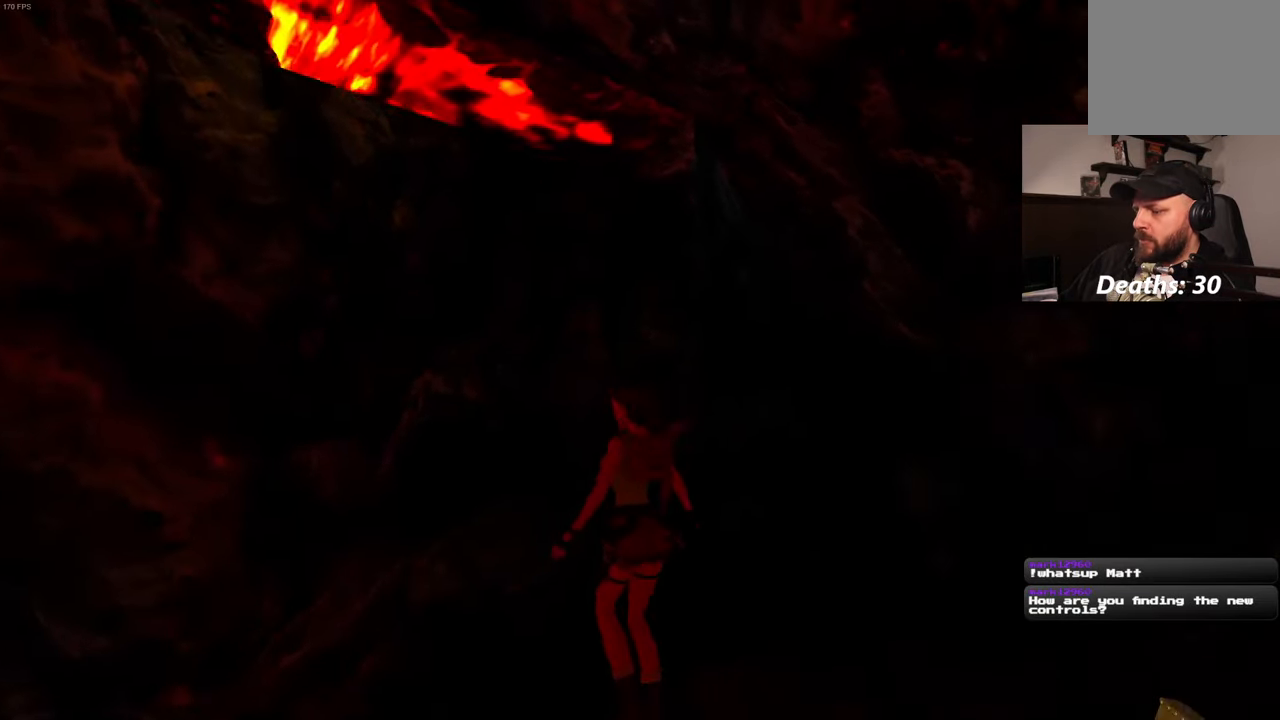
{"buttons": [], "left_stick": "center", "right_stick": "down-right", "events": [[400, "right_stick", "down-right"]]}
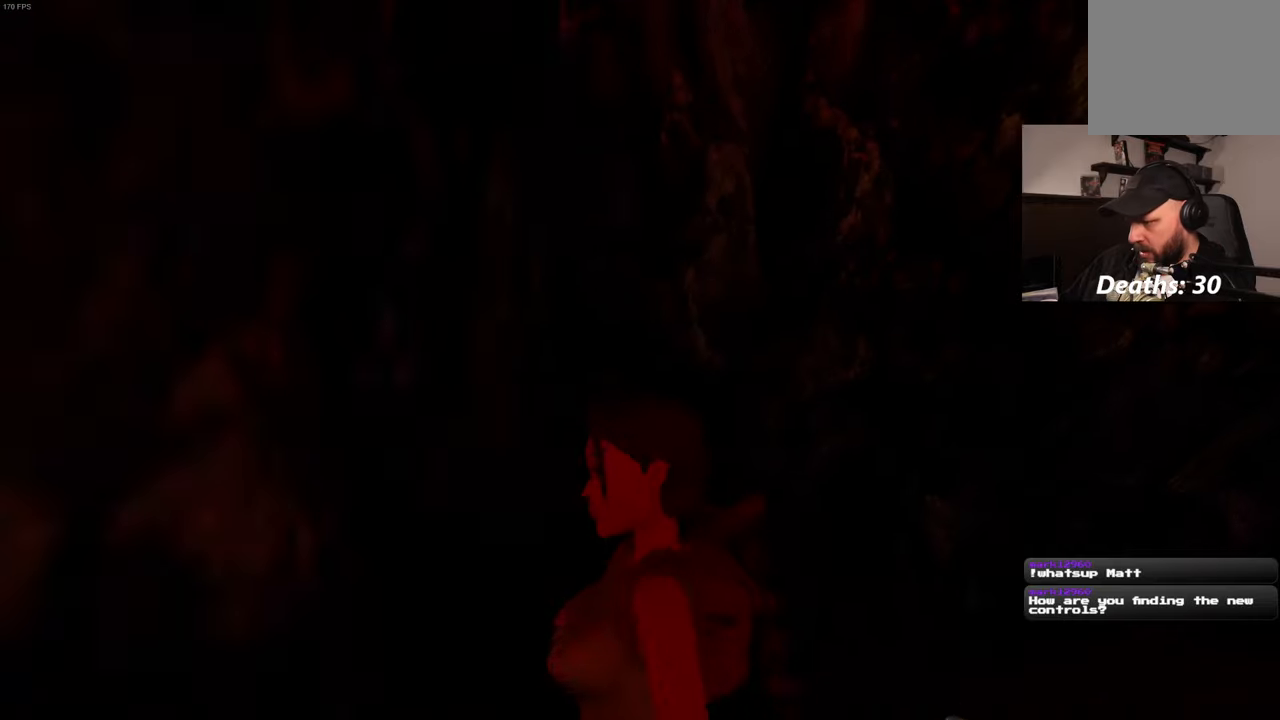
{"buttons": [], "left_stick": "center", "right_stick": "center", "events": [[217, "left_stick", "up-right"], [217, "right_stick", "center"], [300, "left_stick", "center"]]}
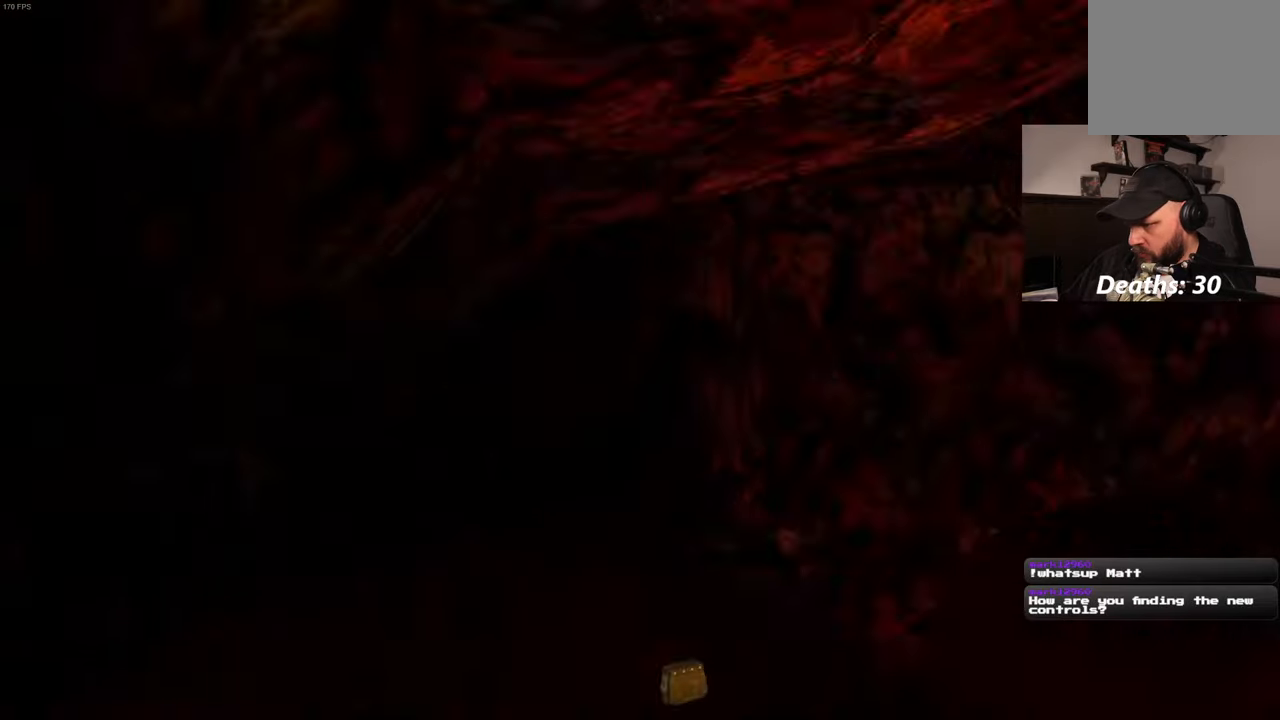
{"buttons": [], "left_stick": "center", "right_stick": "center", "events": []}
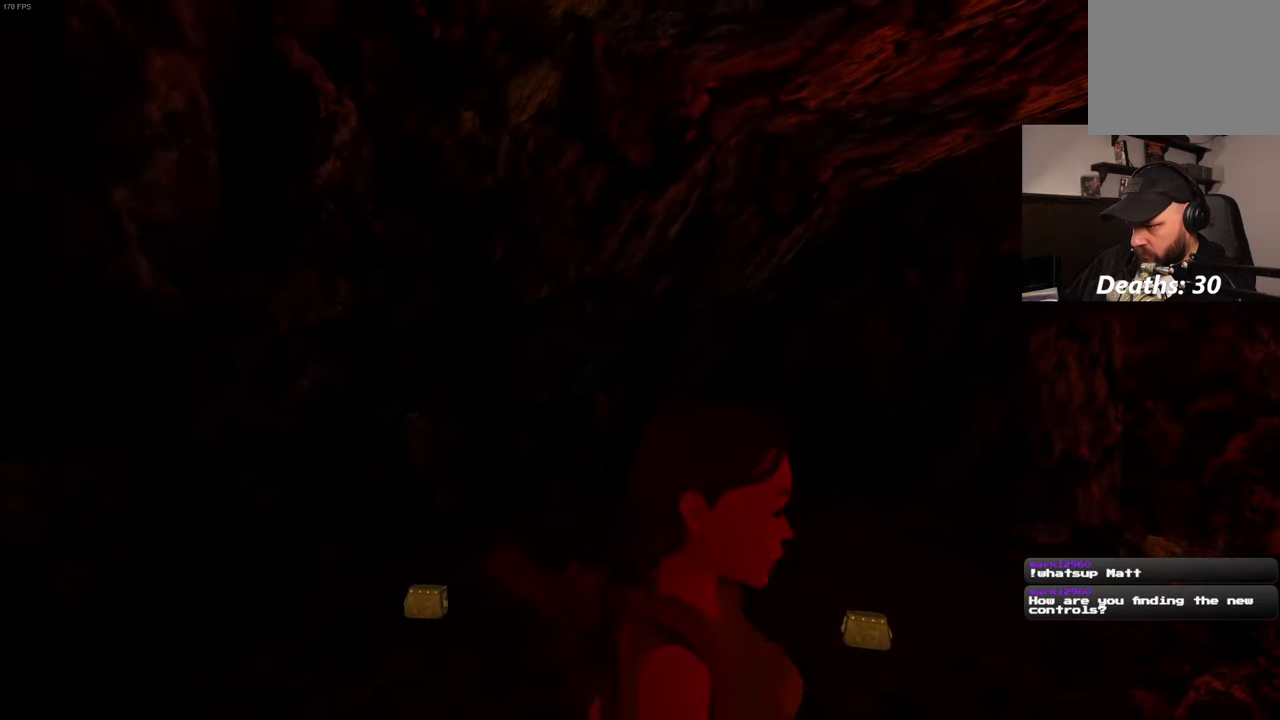
{"buttons": [], "left_stick": "up-left", "right_stick": "center", "events": [[467, "left_stick", "up-left"]]}
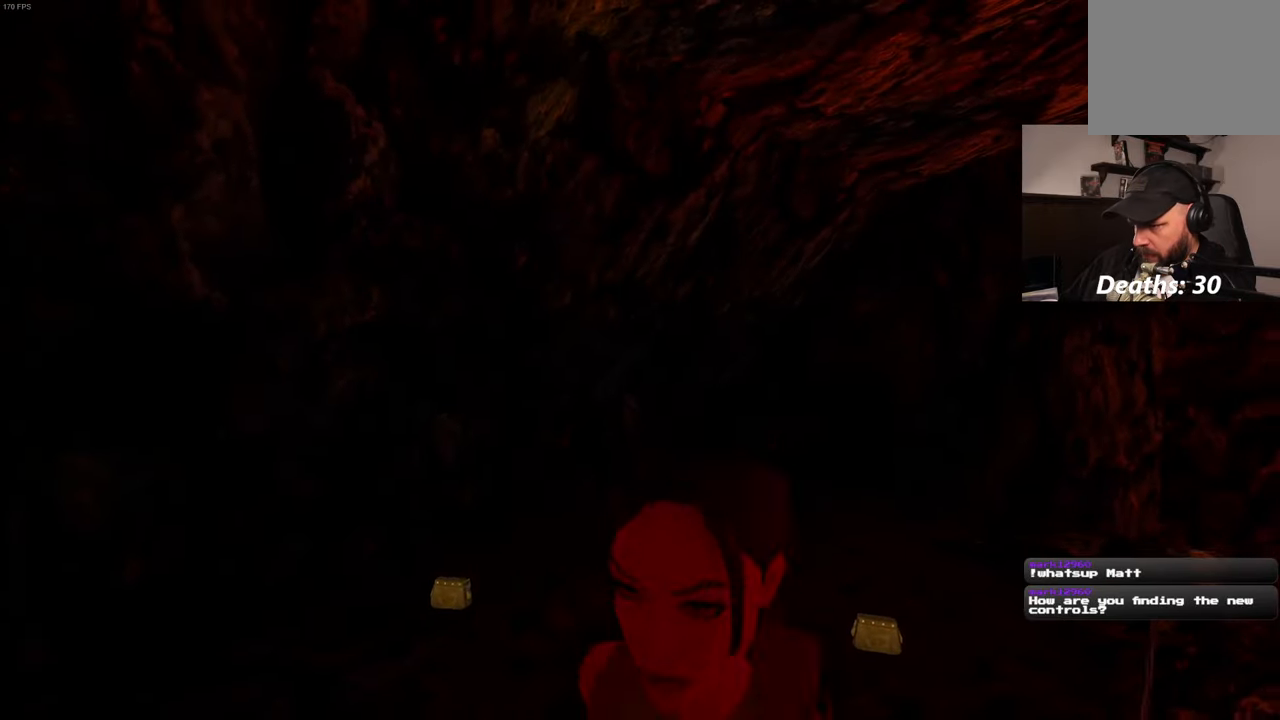
{"buttons": [], "left_stick": "up-right", "right_stick": "center", "events": [[100, "left_stick", "center"], [384, "left_stick", "up-right"]]}
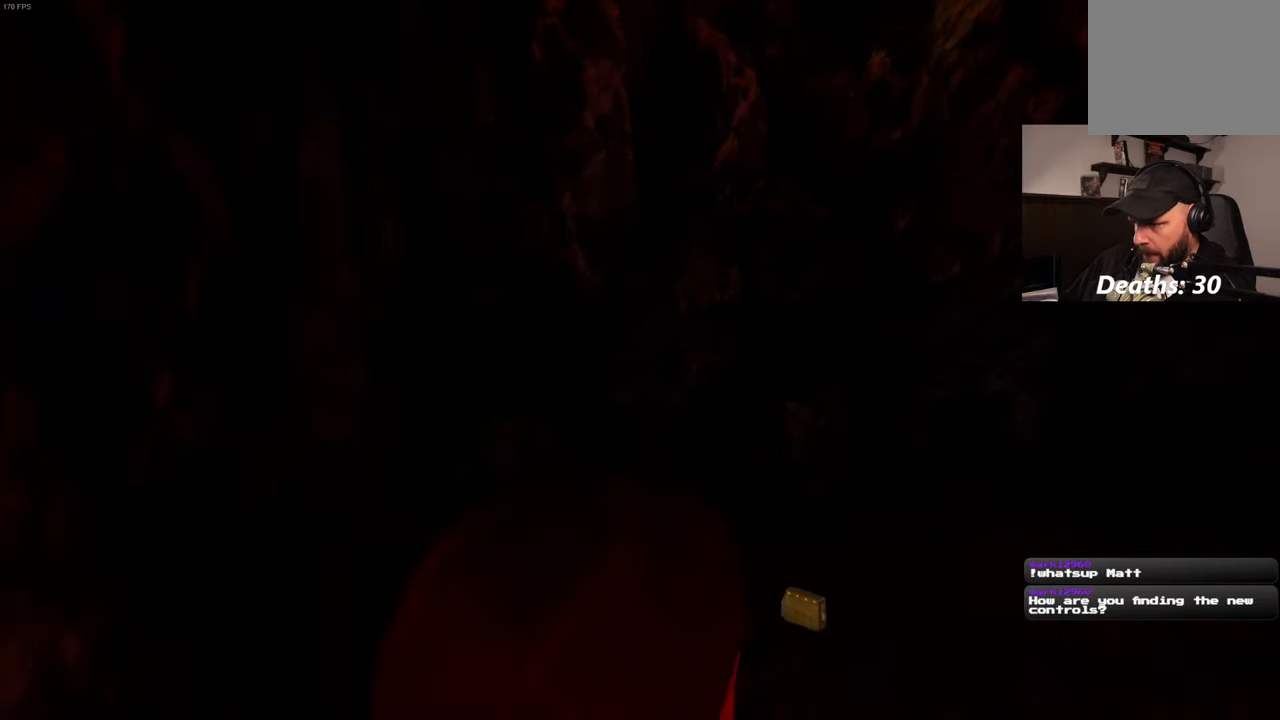
{"buttons": [], "left_stick": "center", "right_stick": "center", "events": [[17, "left_stick", "center"]]}